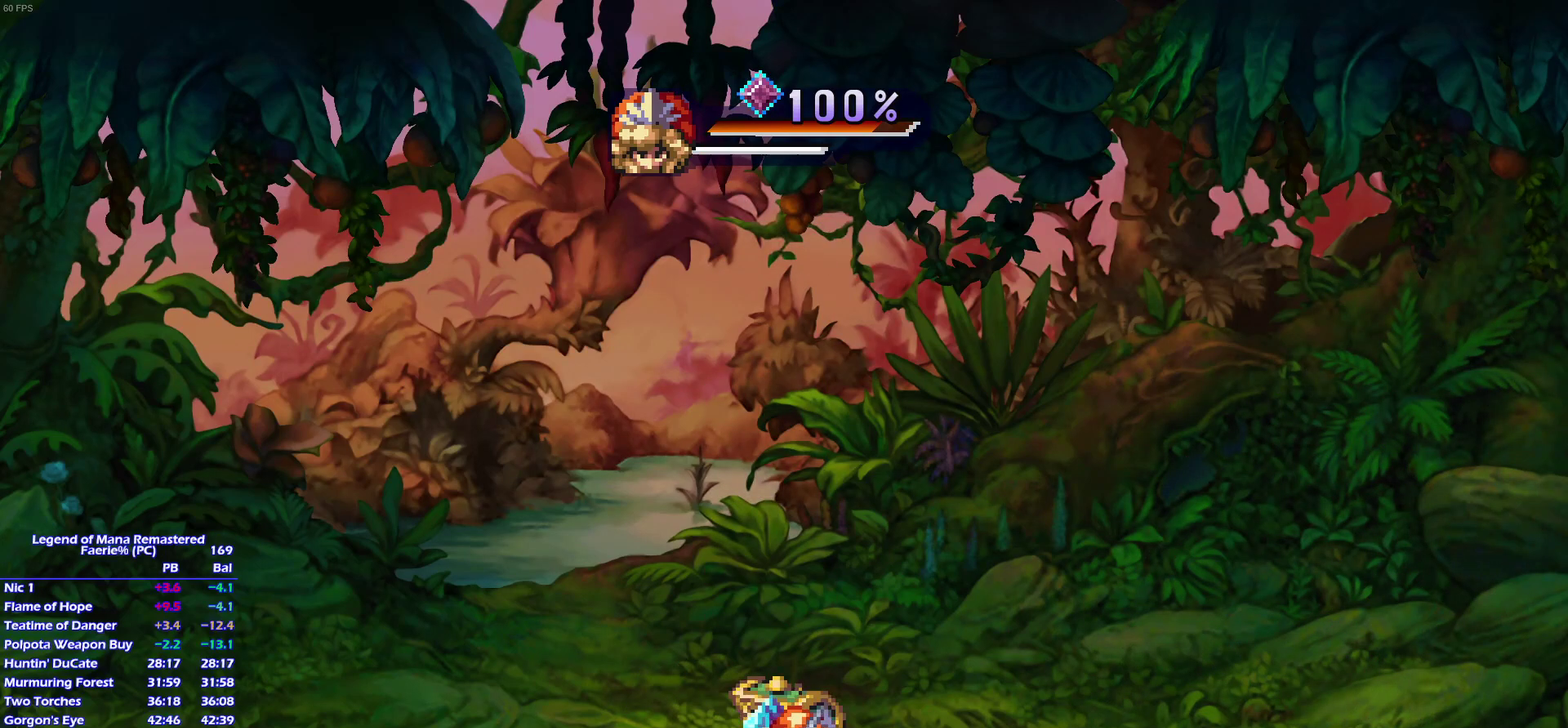
Gameplay with a controller (PlayStation layout); each line is a JSON object with the inputs held at the frame after it. "events" lists button and stick changes between this image and that frame as [ms after this image, input, new state], when the widget could be followed in between. This overlay highlights the sticks when they move; stick clicks (L3 R3) are not distinguishable. Not read: L3 R3.
{"buttons": [], "left_stick": "right", "right_stick": "center", "events": [[450, "left_stick", "right"]]}
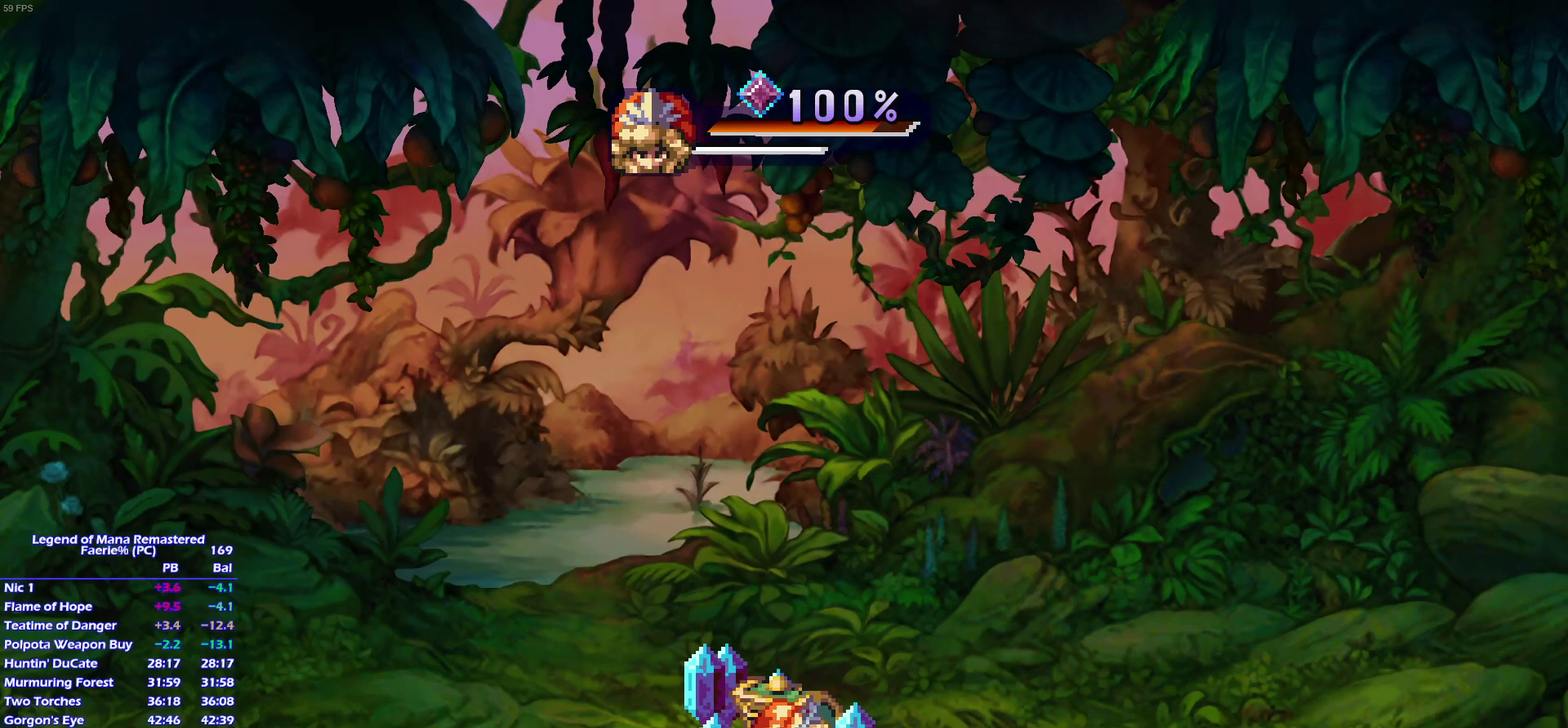
{"buttons": [], "left_stick": "left", "right_stick": "center", "events": [[100, "left_stick", "up-right"], [217, "left_stick", "up"], [267, "left_stick", "up-left"], [433, "left_stick", "left"]]}
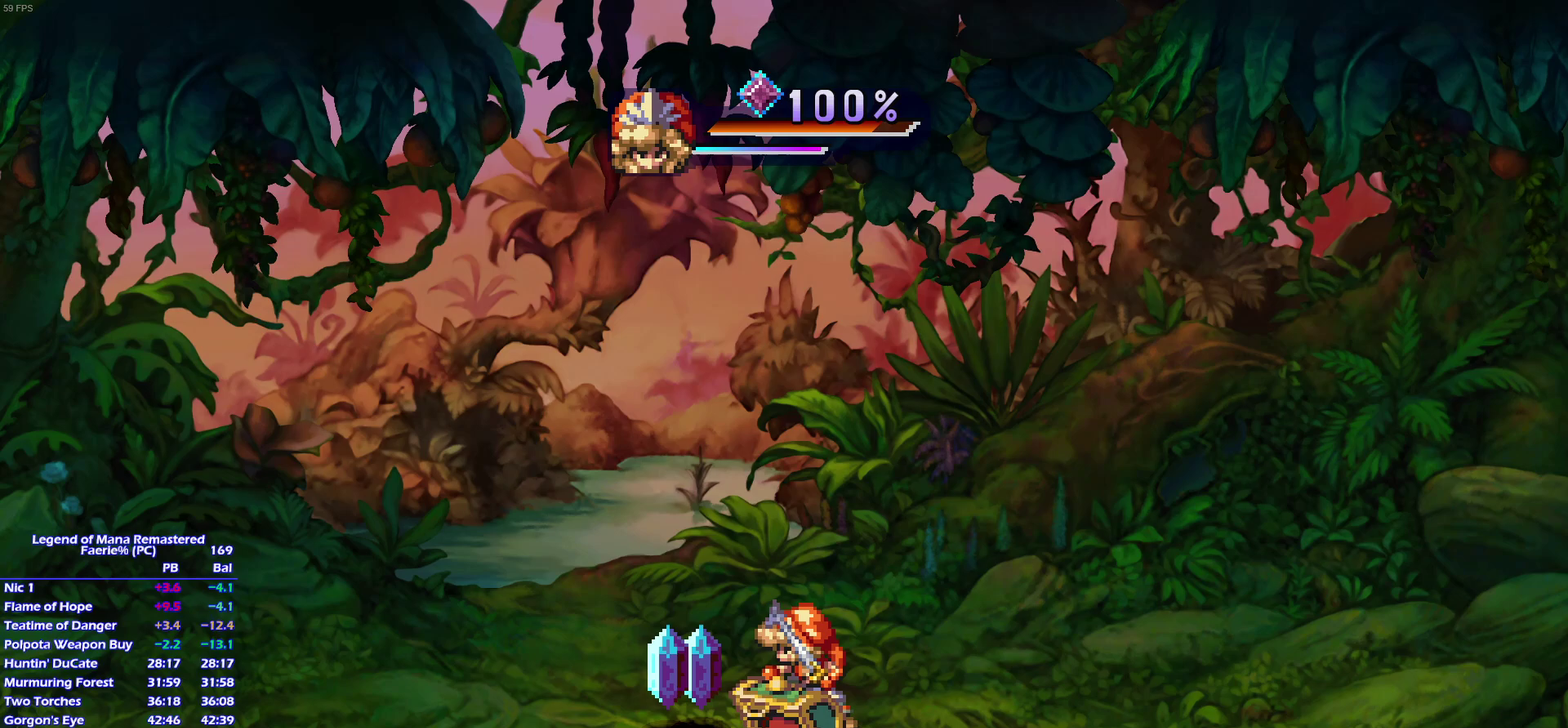
{"buttons": [], "left_stick": "down-left", "right_stick": "center", "events": [[17, "left_stick", "up-left"], [117, "left_stick", "left"], [300, "left_stick", "down-left"]]}
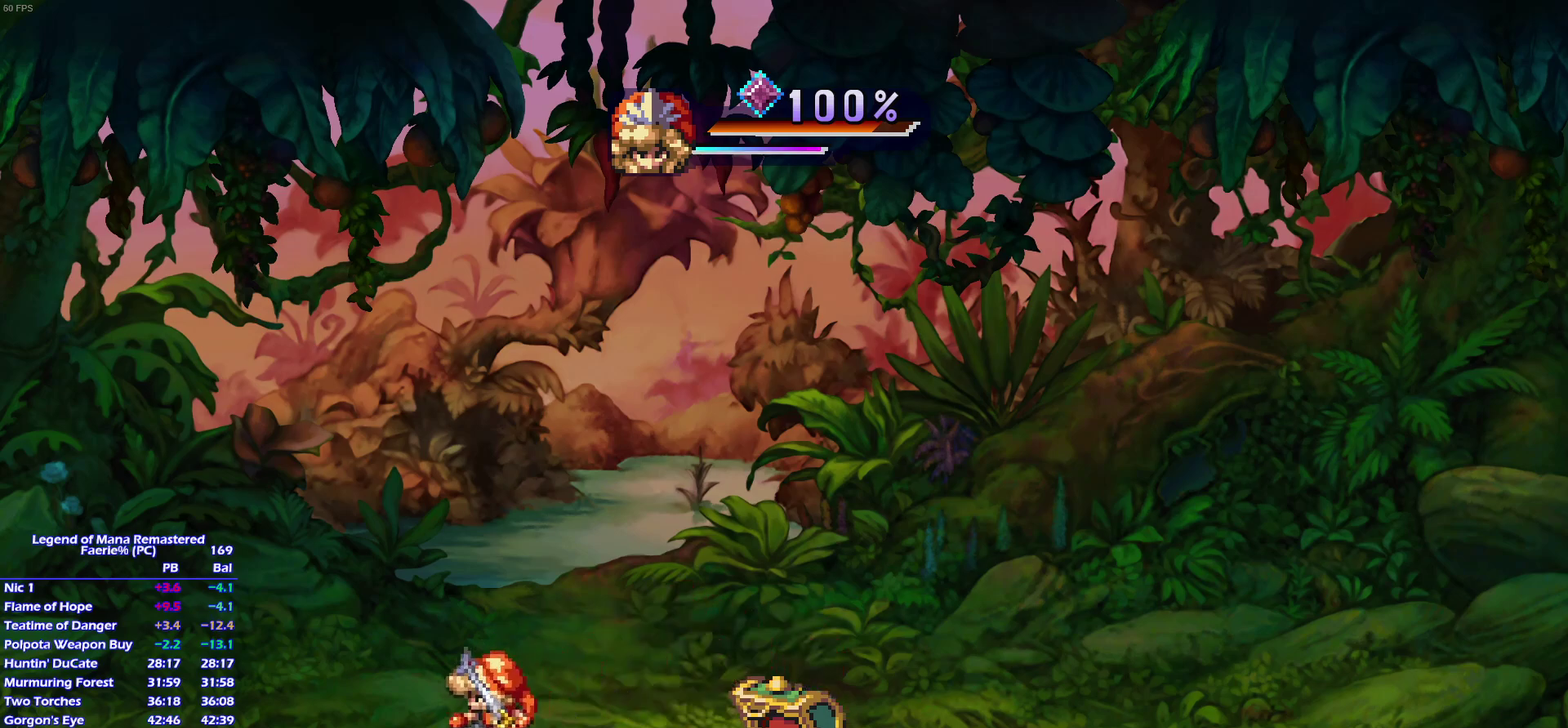
{"buttons": [], "left_stick": "right", "right_stick": "center", "events": [[83, "left_stick", "down-right"], [133, "left_stick", "right"], [217, "left_stick", "down-right"], [283, "left_stick", "right"], [383, "left_stick", "down-right"], [467, "left_stick", "right"]]}
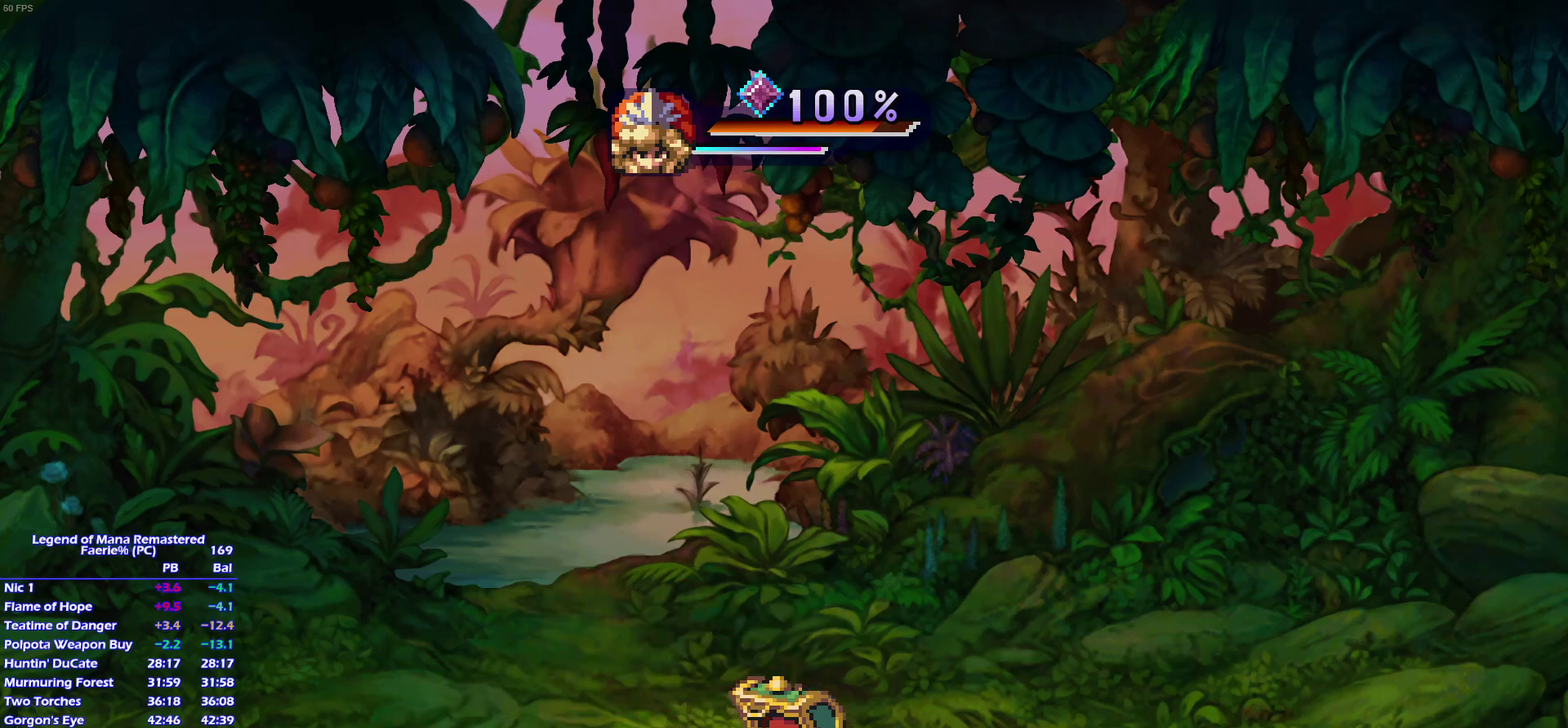
{"buttons": ["CROSS"], "left_stick": "center", "right_stick": "center"}
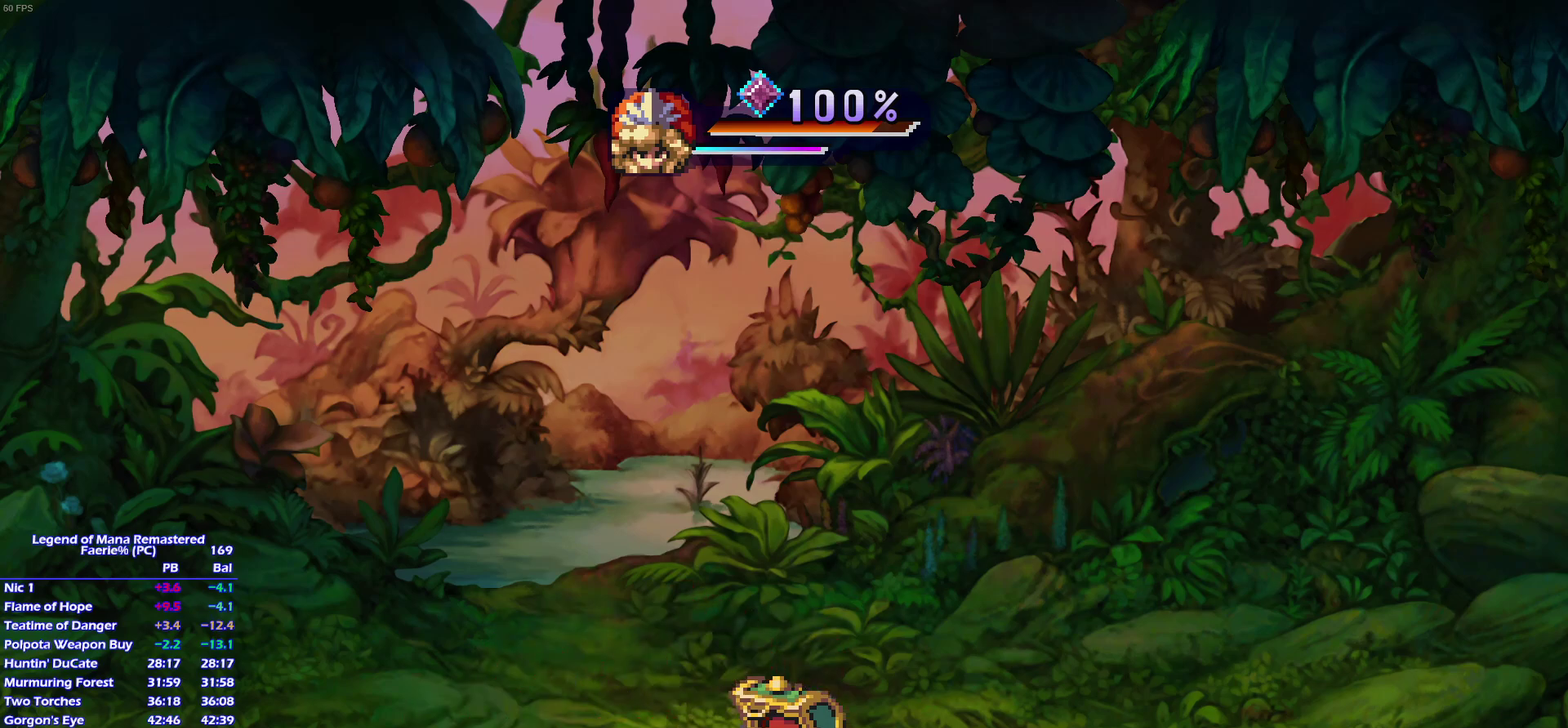
{"buttons": ["CROSS"], "left_stick": "center", "right_stick": "center", "events": []}
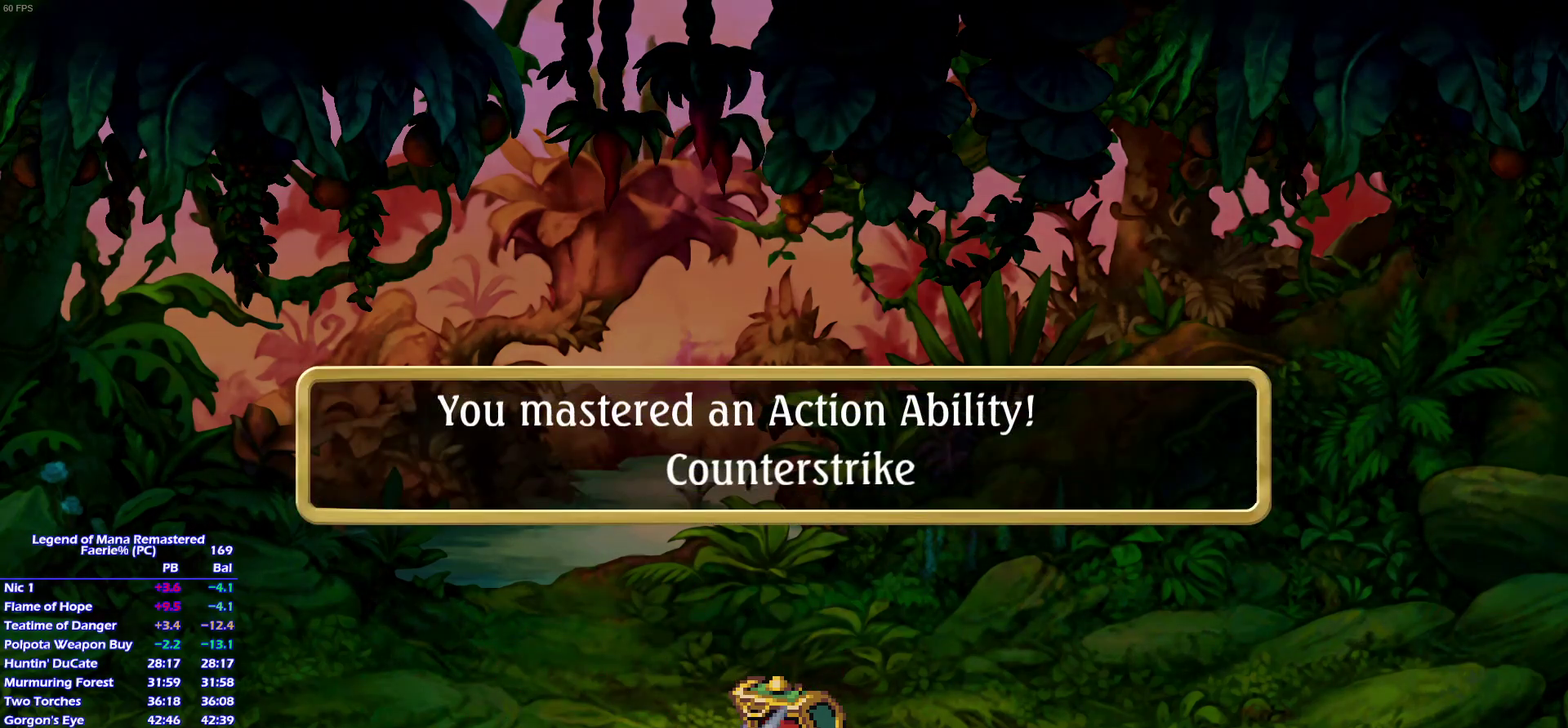
{"buttons": ["CROSS"], "left_stick": "center", "right_stick": "center", "events": []}
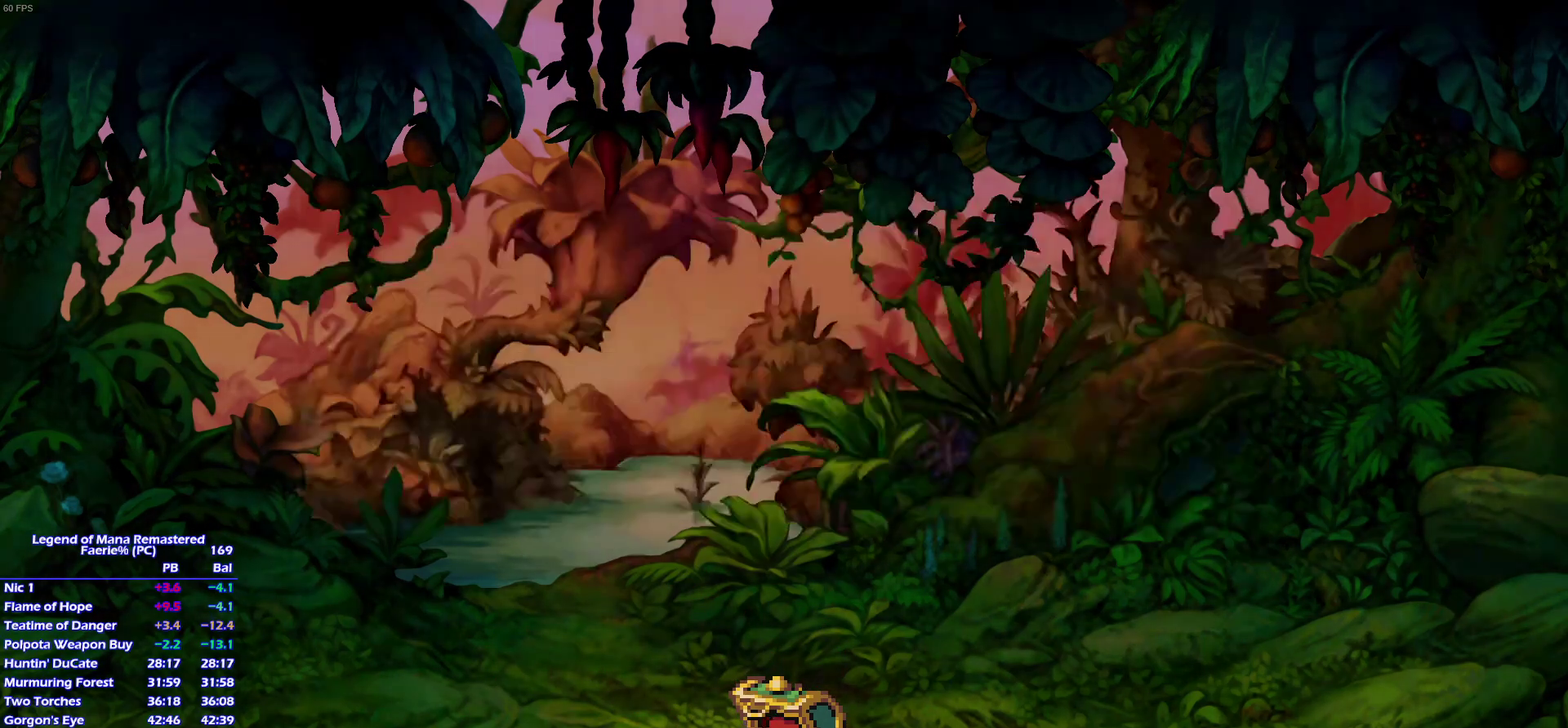
{"buttons": ["CROSS"], "left_stick": "center", "right_stick": "center", "events": []}
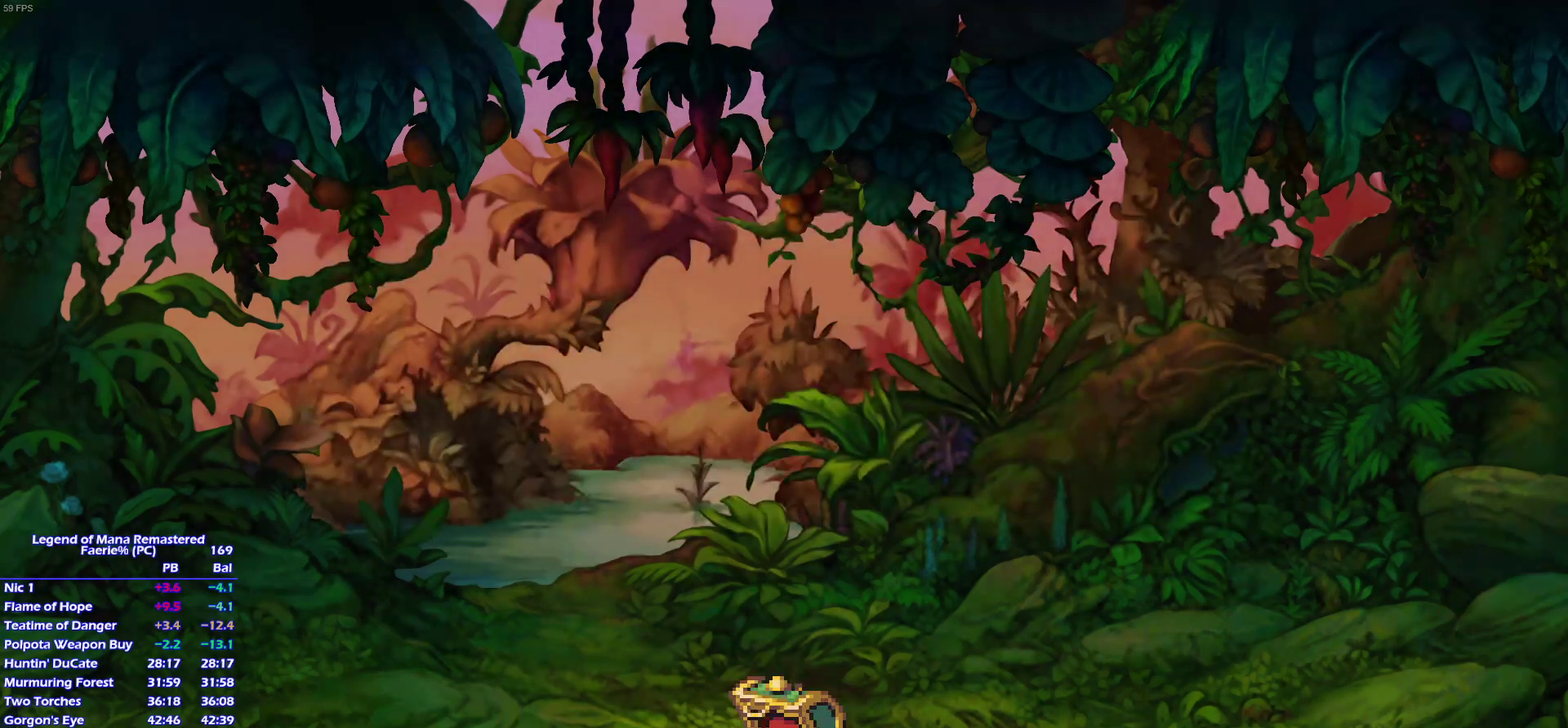
{"buttons": ["CROSS", "L2"], "left_stick": "center", "right_stick": "center", "events": [[417, "L2", "down"]]}
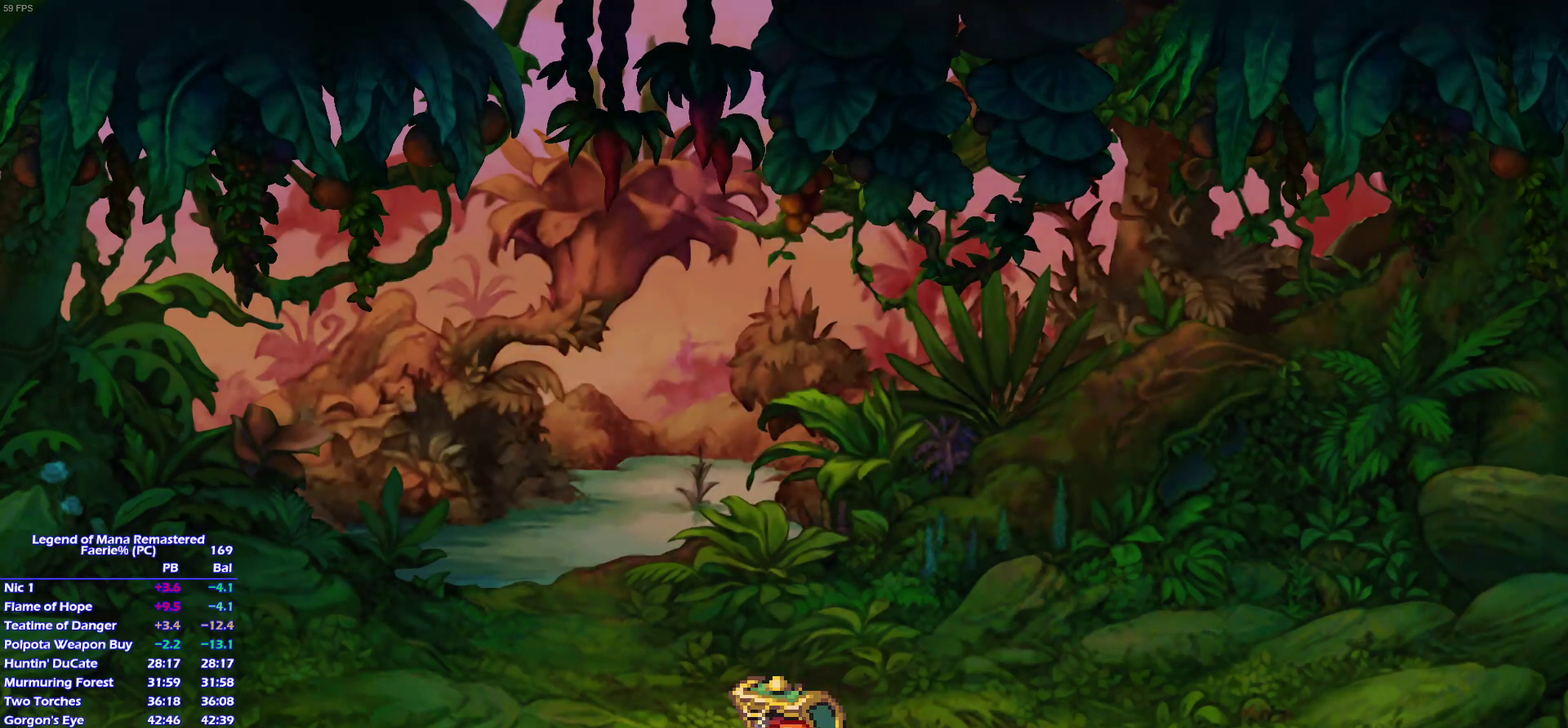
{"buttons": ["L2"], "left_stick": "center", "right_stick": "center", "events": [[33, "CROSS", "up"], [117, "CROSS", "down"], [167, "CROSS", "up"], [267, "CROSS", "down"], [317, "CROSS", "up"], [400, "CROSS", "down"], [467, "CROSS", "up"]]}
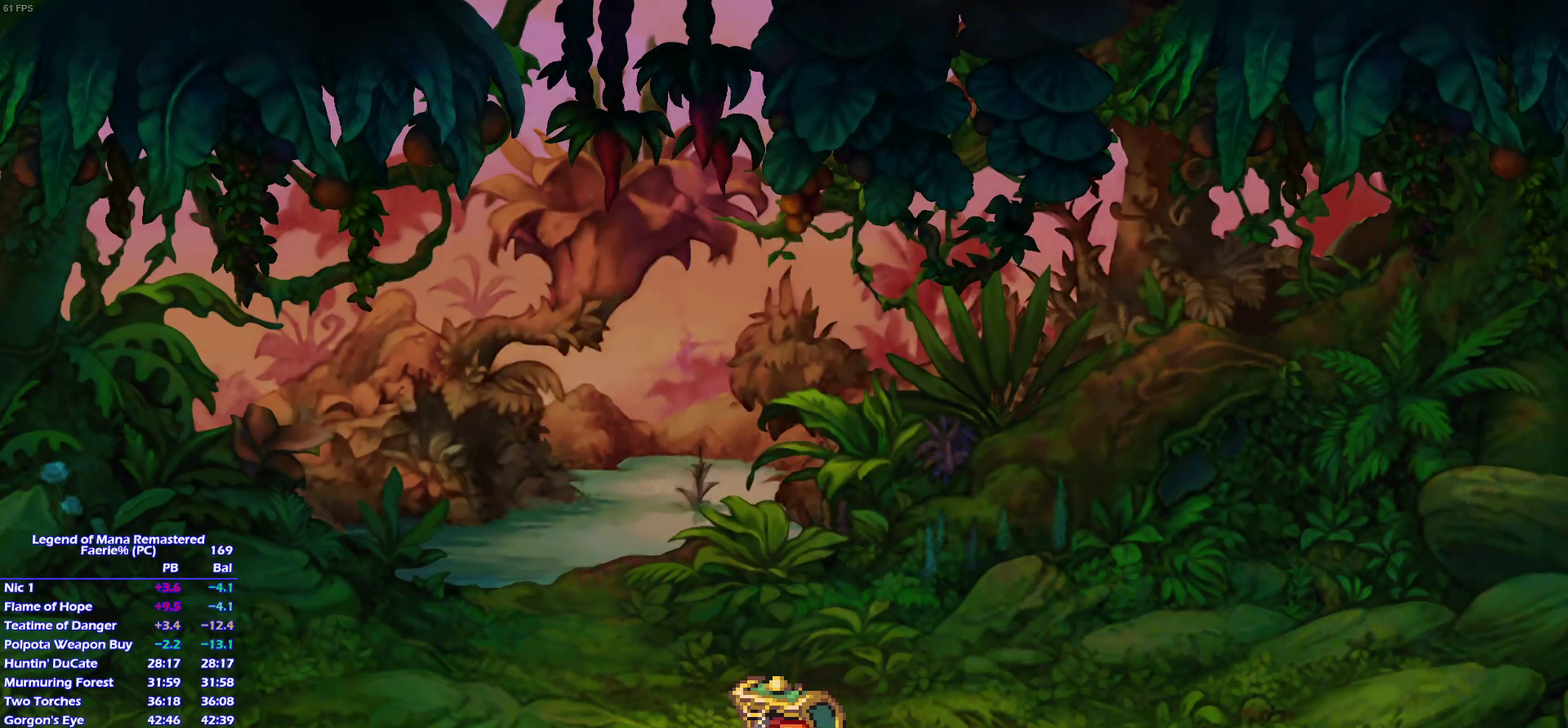
{"buttons": ["L2"], "left_stick": "center", "right_stick": "center", "events": []}
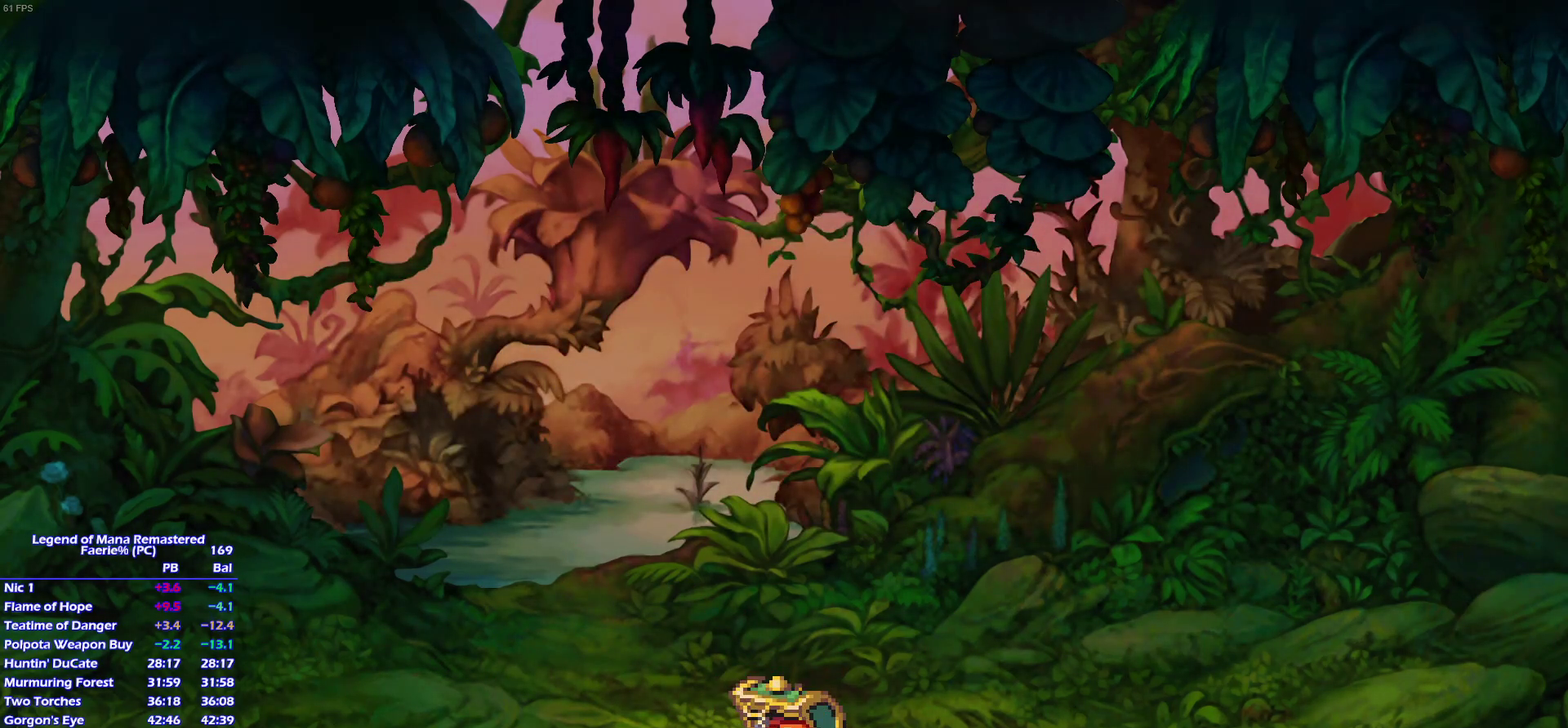
{"buttons": ["CROSS", "L2"], "left_stick": "center", "right_stick": "center", "events": [[17, "CROSS", "down"], [100, "CROSS", "up"], [167, "CROSS", "down"], [217, "CROSS", "up"], [317, "CROSS", "down"], [367, "CROSS", "up"], [467, "CROSS", "down"]]}
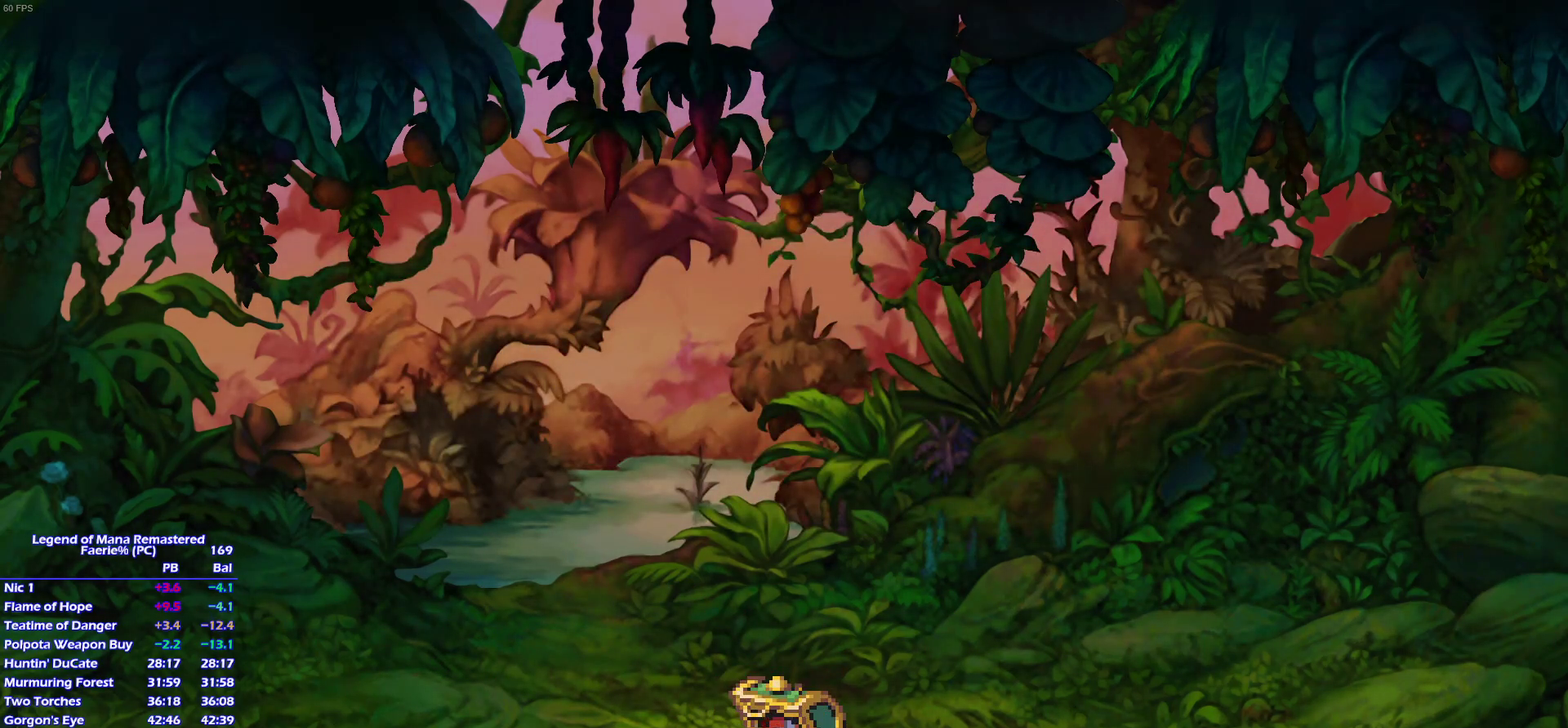
{"buttons": ["L2"], "left_stick": "center", "right_stick": "center", "events": [[17, "CROSS", "up"], [100, "CROSS", "down"], [133, "CROSS", "up"], [217, "CROSS", "down"], [283, "CROSS", "up"], [367, "CROSS", "down"], [433, "CROSS", "up"]]}
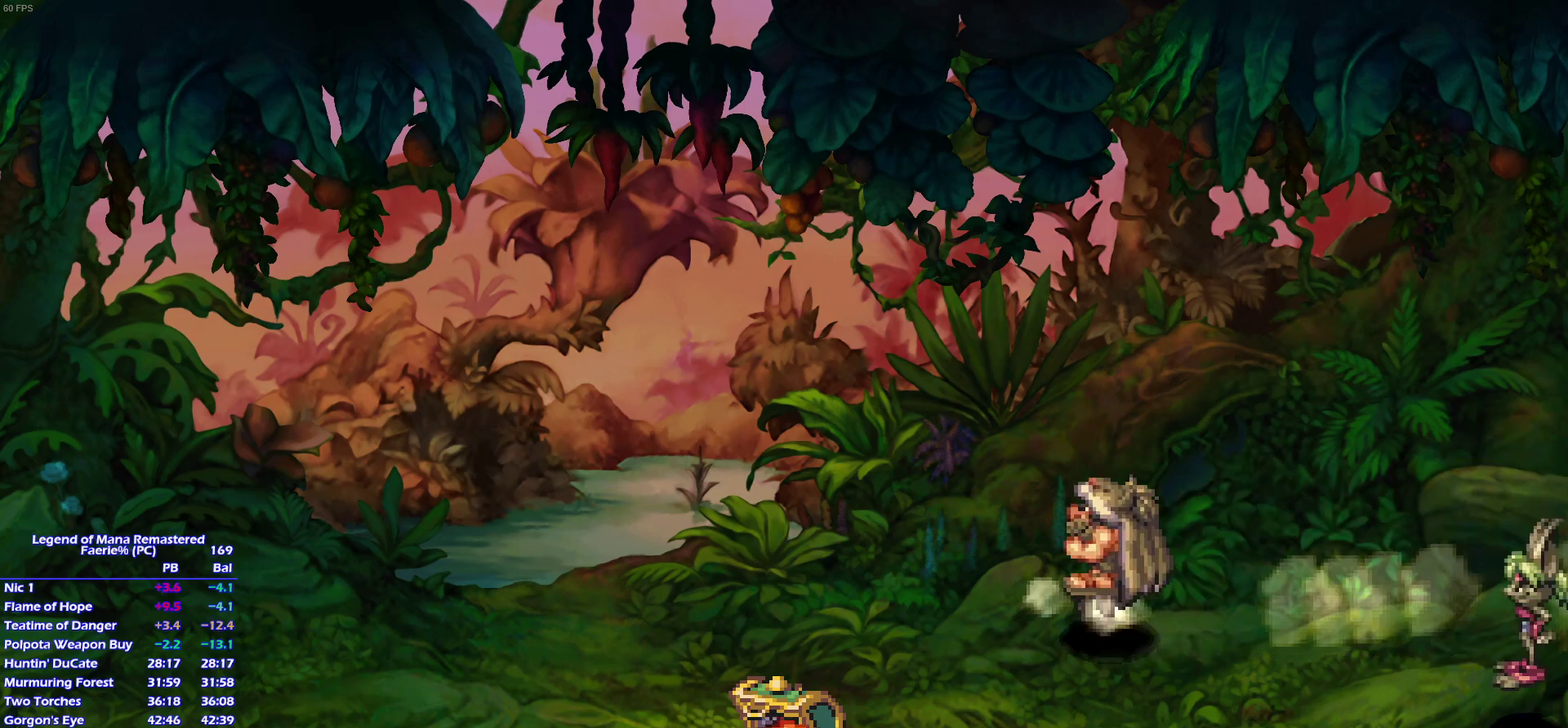
{"buttons": ["CROSS", "L2"], "left_stick": "center", "right_stick": "center", "events": [[33, "CROSS", "down"], [100, "CROSS", "up"], [183, "CROSS", "down"], [233, "CROSS", "up"], [317, "CROSS", "down"], [383, "CROSS", "up"], [467, "CROSS", "down"]]}
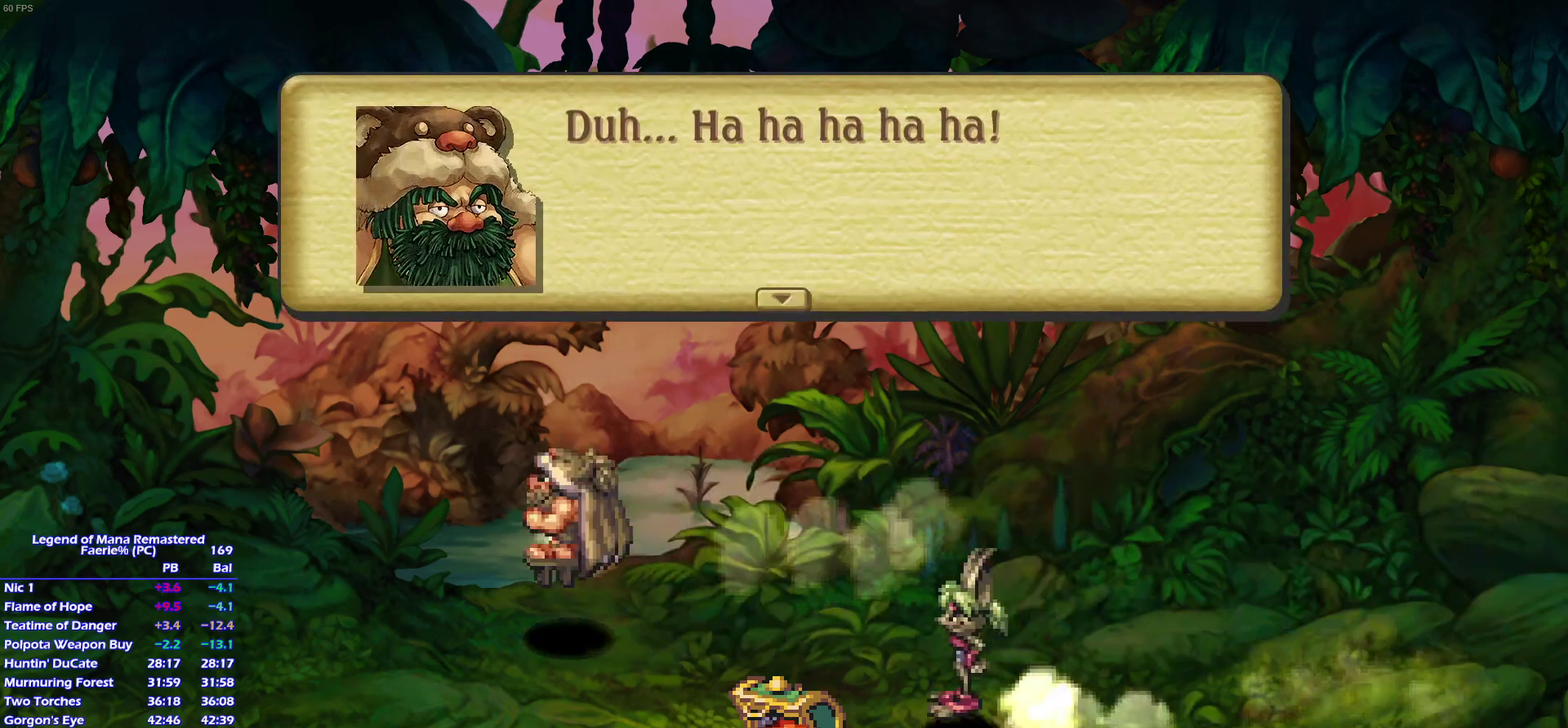
{"buttons": ["CROSS"], "left_stick": "center", "right_stick": "center", "events": [[500, "L2", "up"]]}
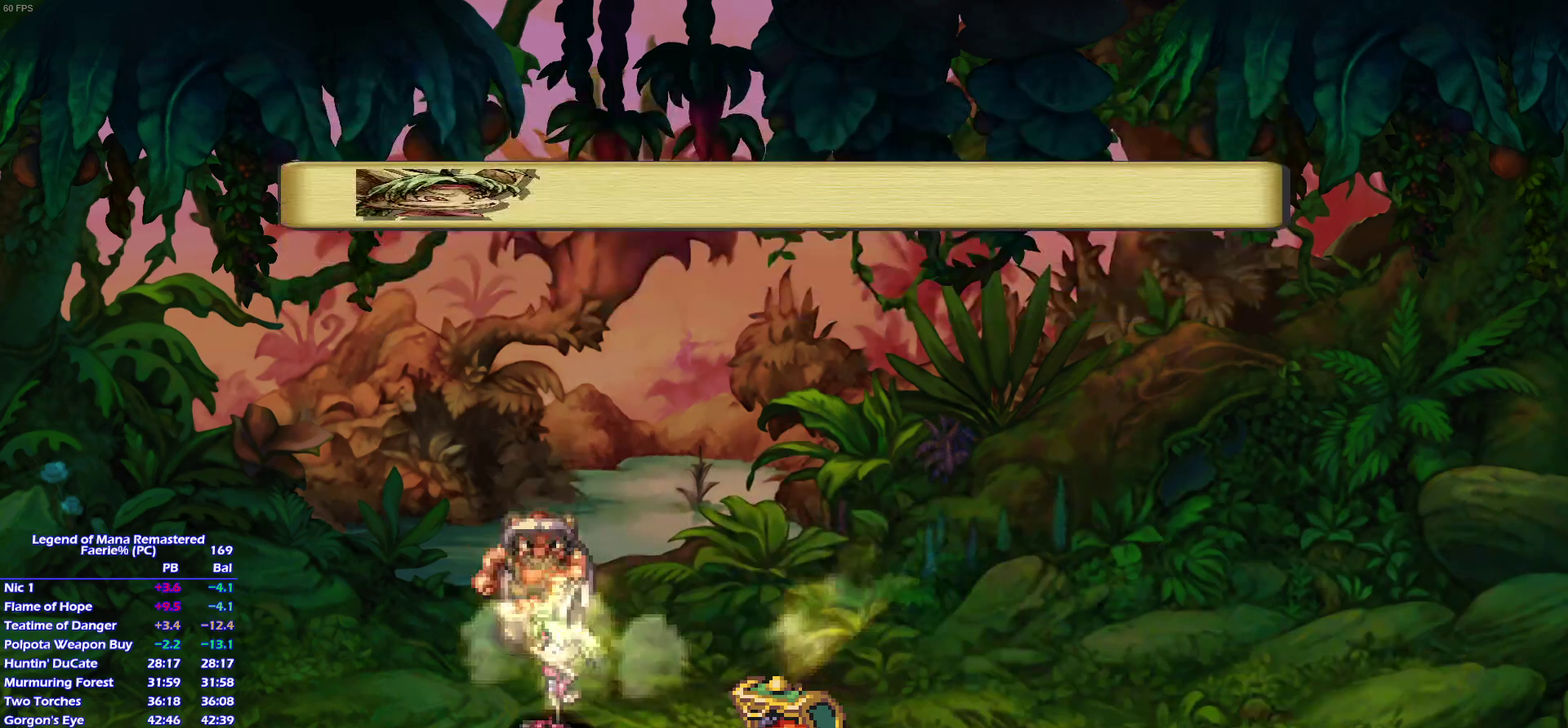
{"buttons": ["CROSS"], "left_stick": "center", "right_stick": "center", "events": []}
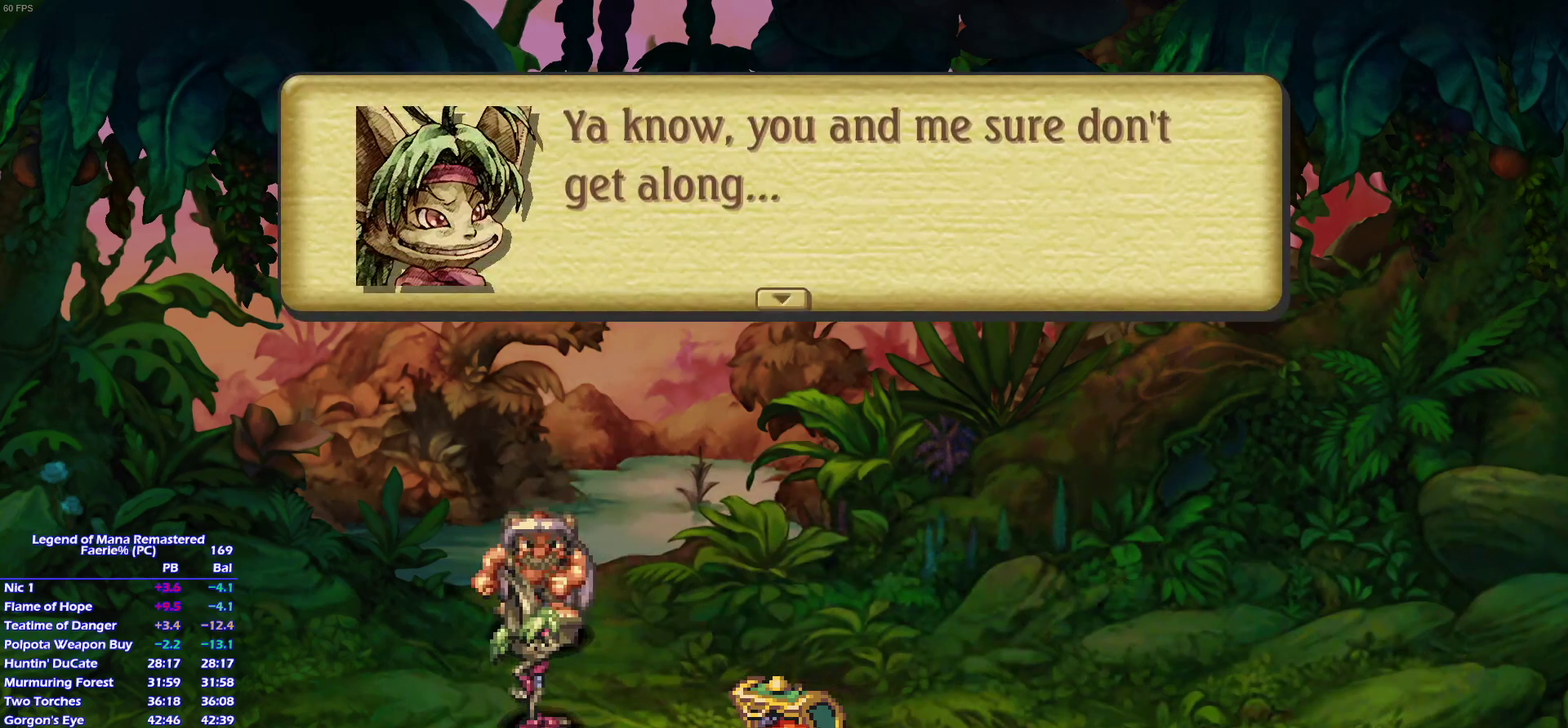
{"buttons": ["CROSS"], "left_stick": "center", "right_stick": "center", "events": []}